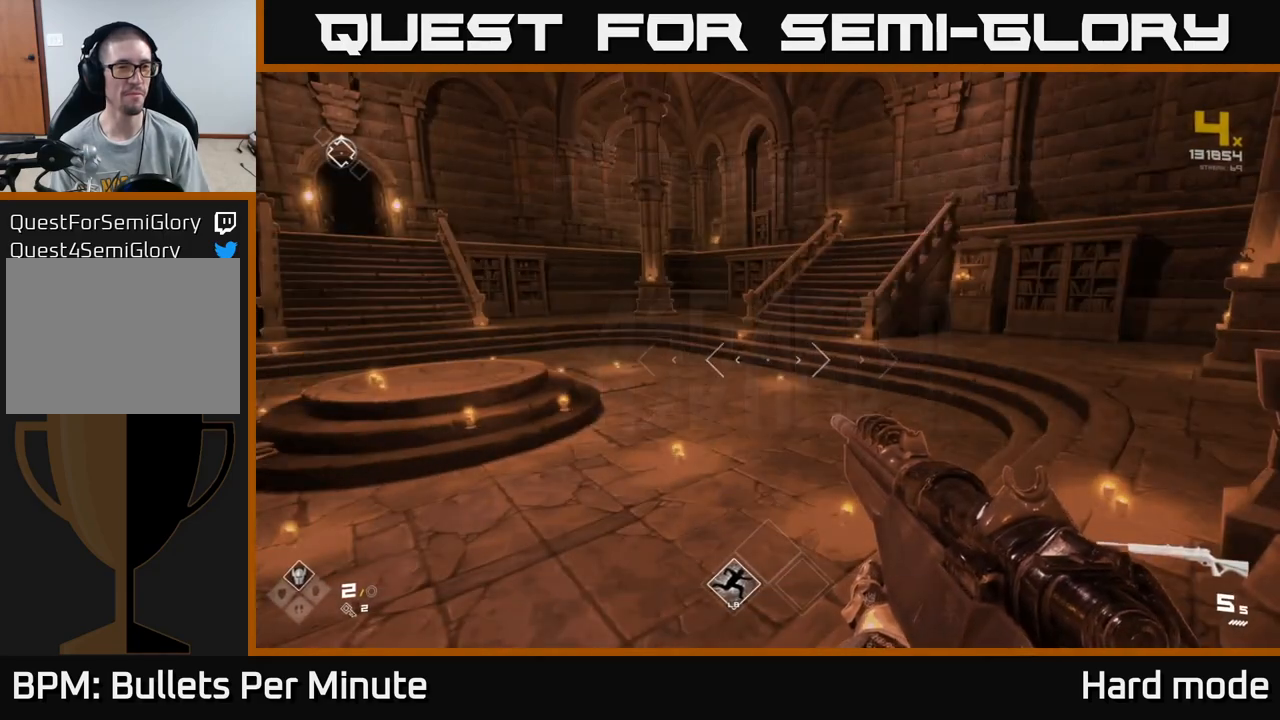
Gameplay with a controller (Xbox layout); each line is a JSON object with the inputs held at the frame after it. "events" lists button and stick changes between this image and that frame as [ms after this image, input, new state], when the widget could be followed in between.
{"buttons": ["L1"], "left_stick": "up", "right_stick": "center", "events": [[167, "left_stick", "up"], [167, "right_stick", "left"], [433, "right_stick", "center"], [483, "L1", "down"]]}
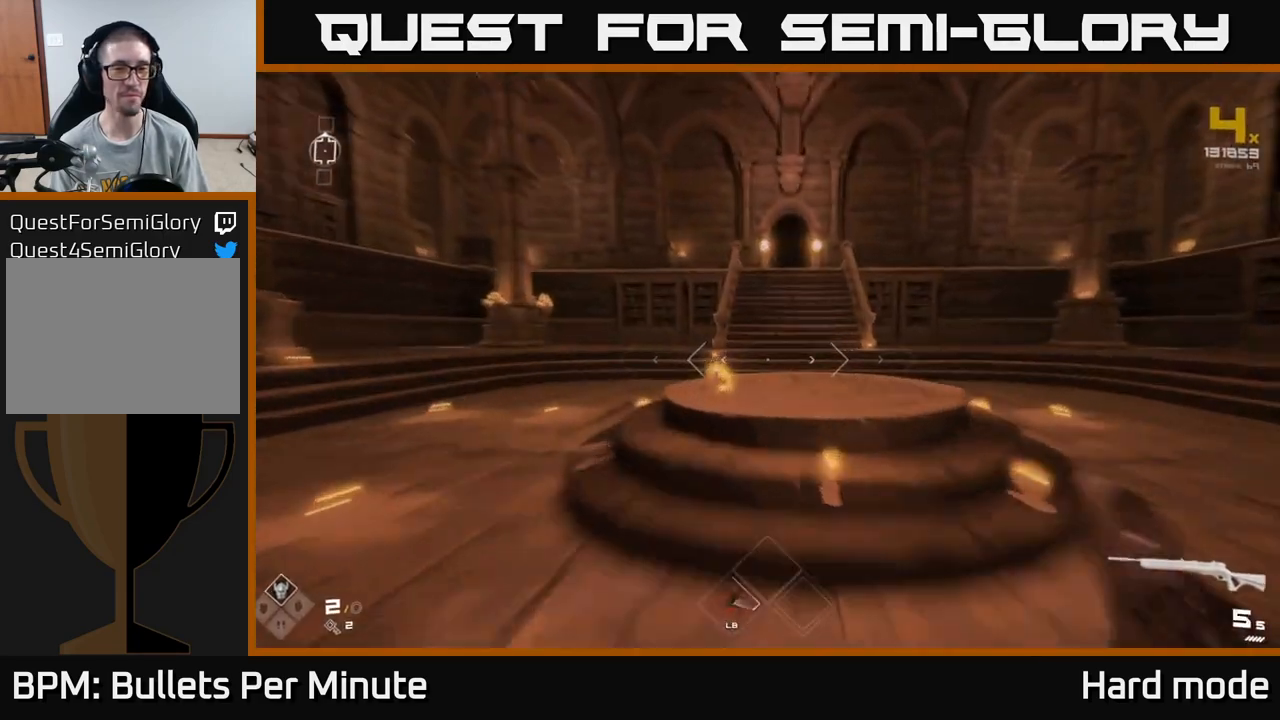
{"buttons": ["L1"], "left_stick": "up", "right_stick": "center", "events": []}
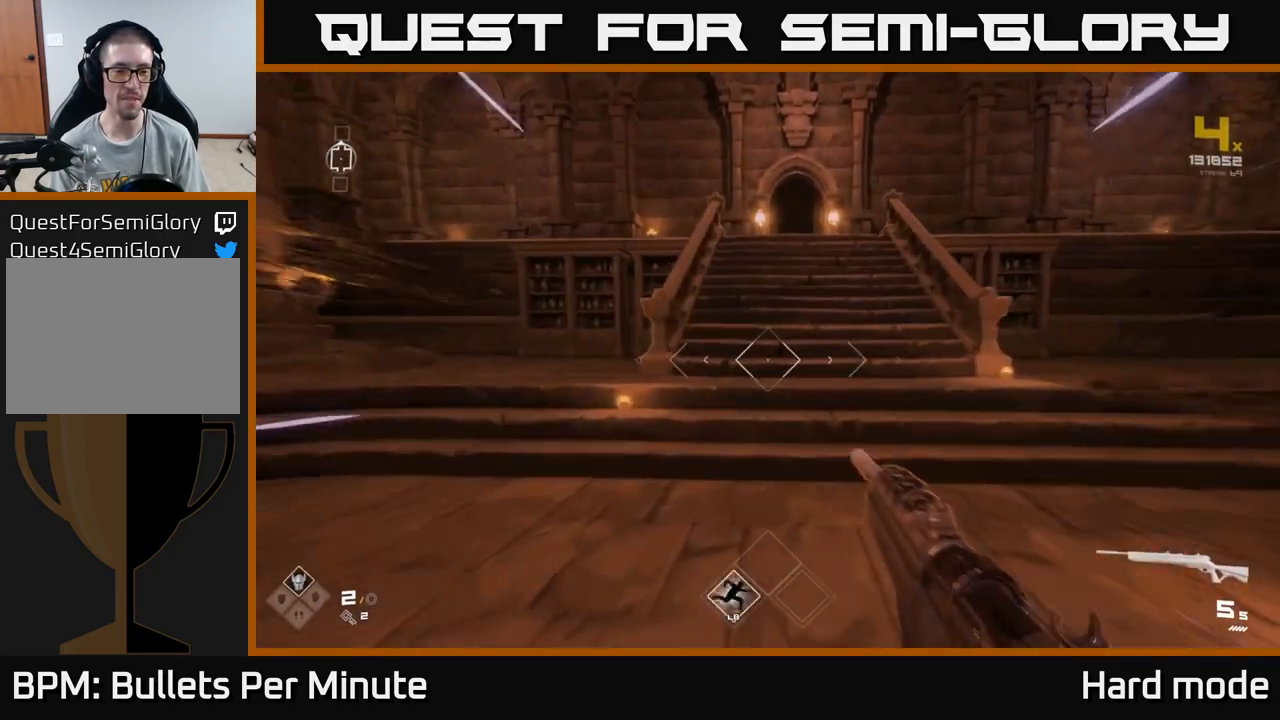
{"buttons": ["L1"], "left_stick": "up", "right_stick": "center", "events": []}
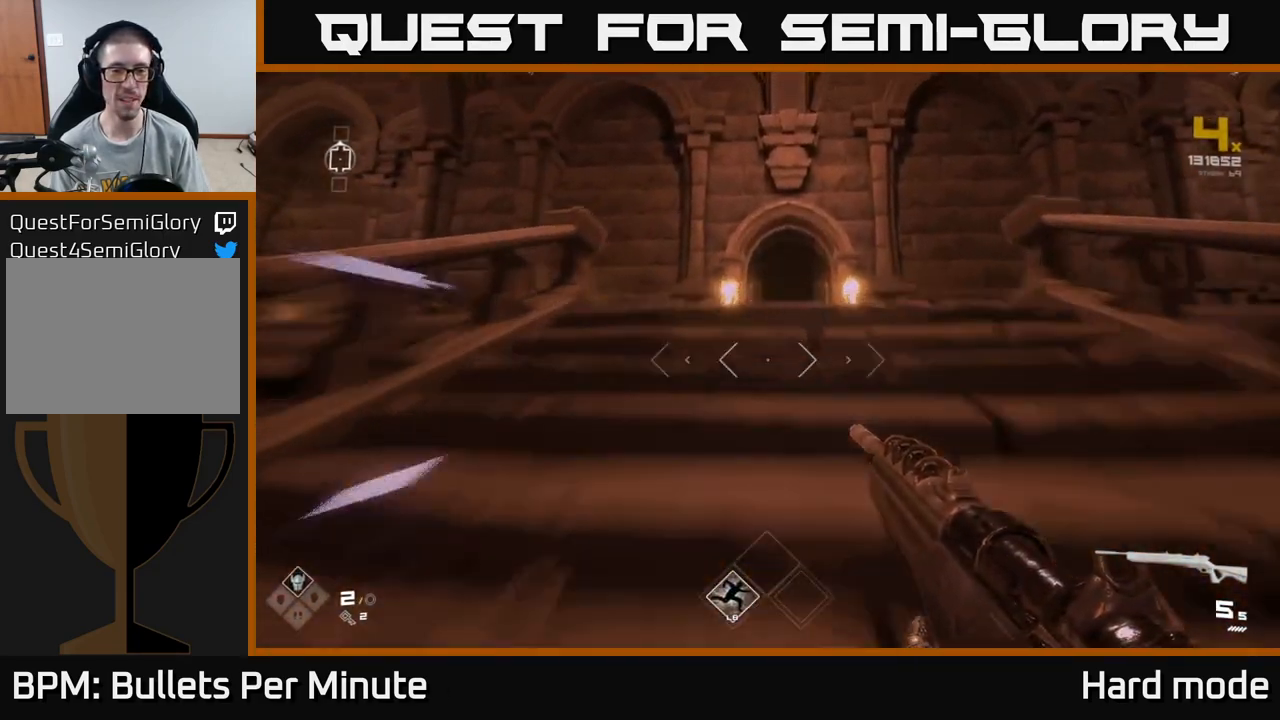
{"buttons": [], "left_stick": "center", "right_stick": "center", "events": [[167, "L1", "up"], [367, "left_stick", "center"]]}
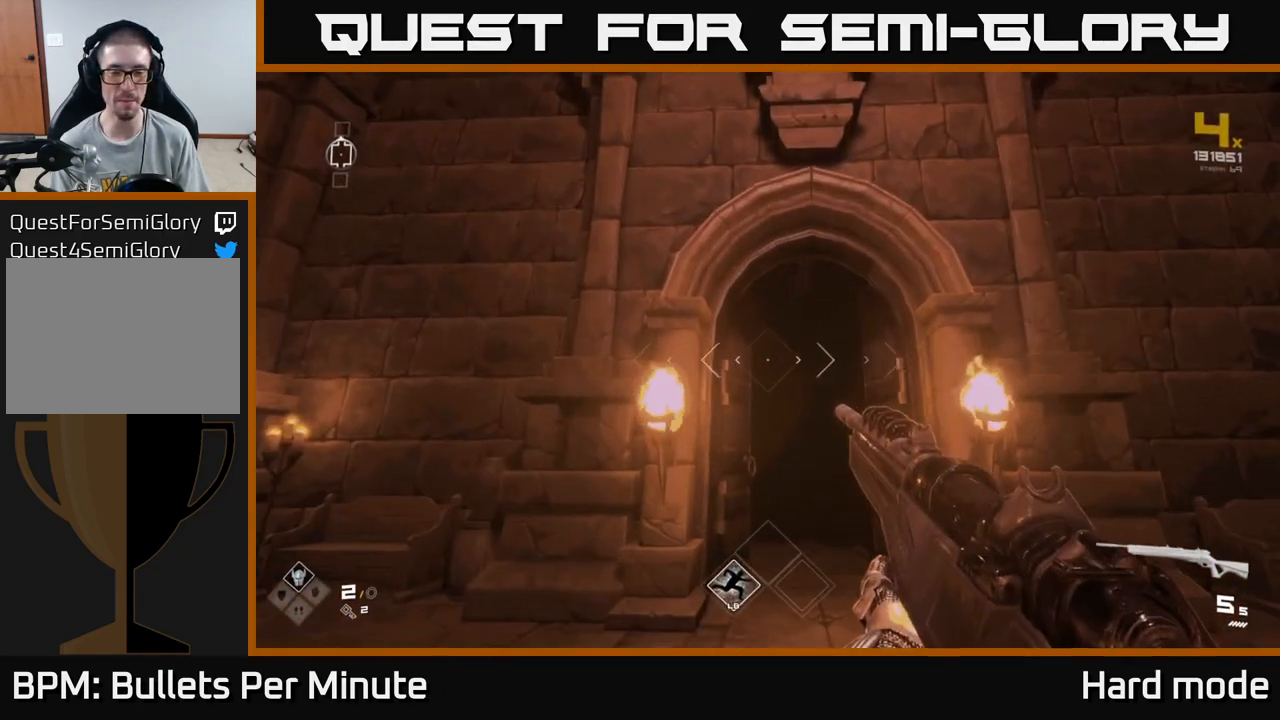
{"buttons": [], "left_stick": "up", "right_stick": "center", "events": [[100, "left_stick", "up"], [350, "right_stick", "down-right"], [483, "right_stick", "center"]]}
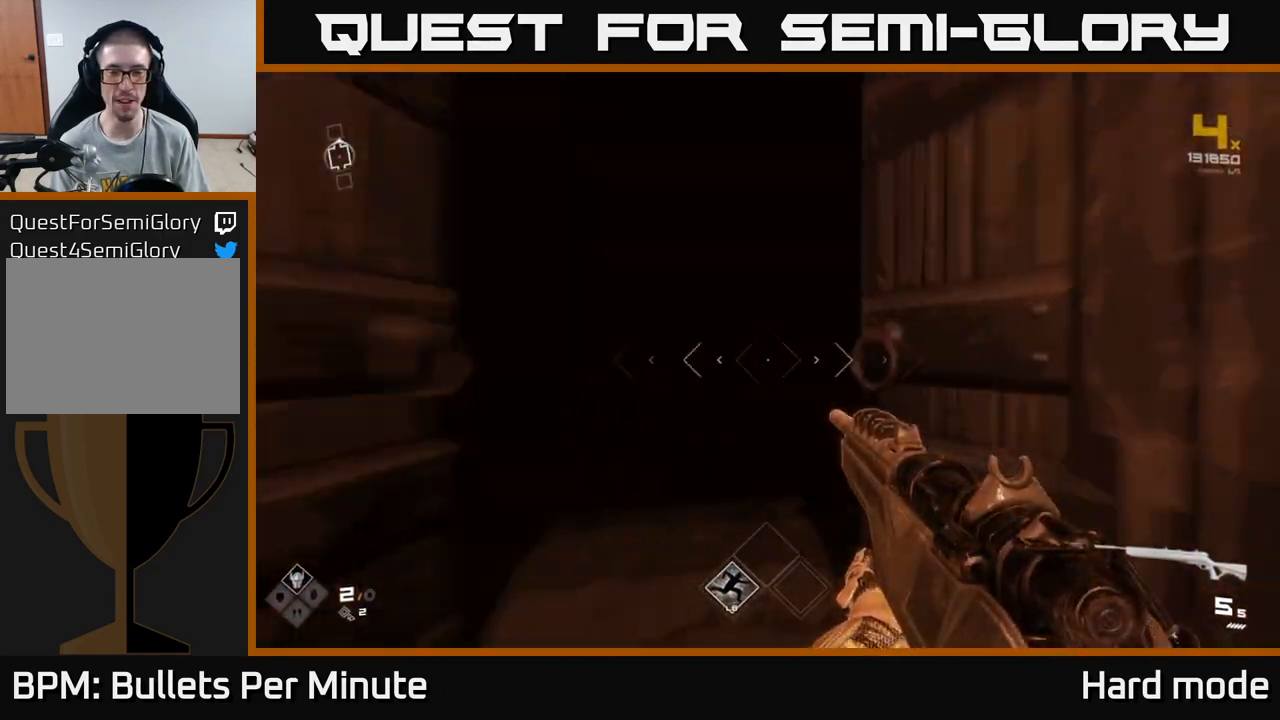
{"buttons": [], "left_stick": "center", "right_stick": "center", "events": [[367, "left_stick", "center"]]}
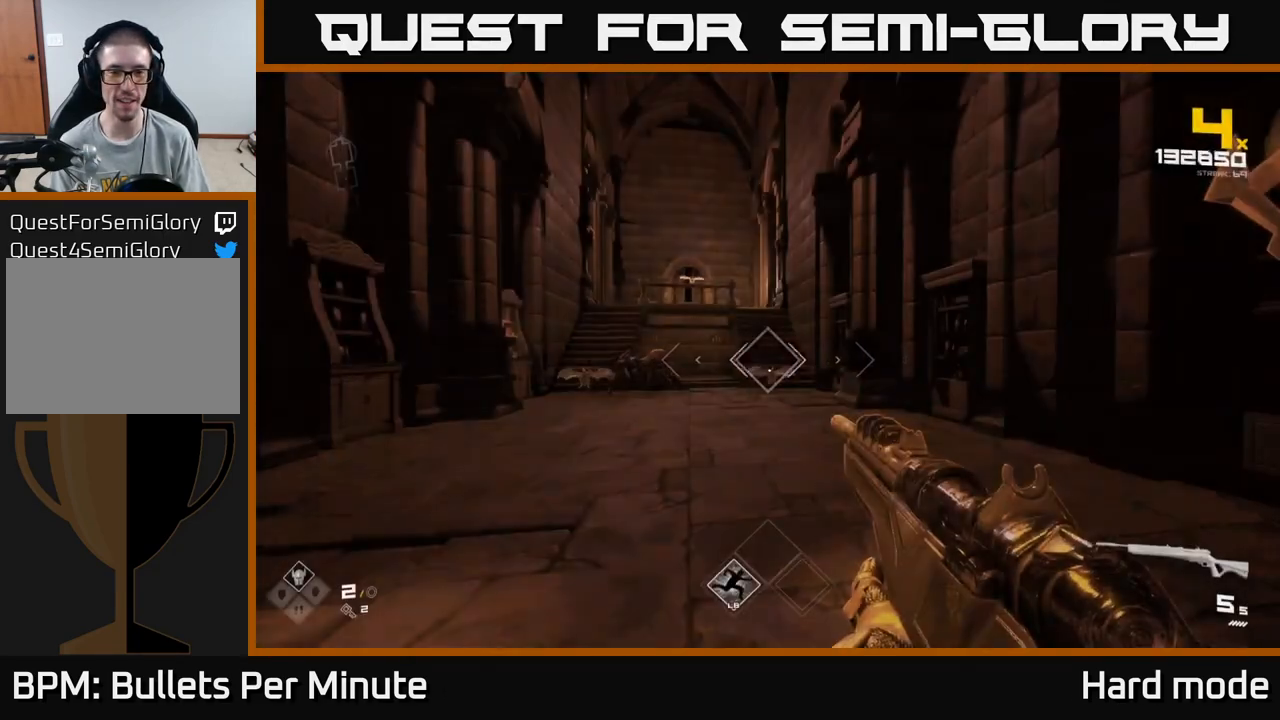
{"buttons": ["R2"], "left_stick": "center", "right_stick": "center", "events": [[417, "R2", "down"]]}
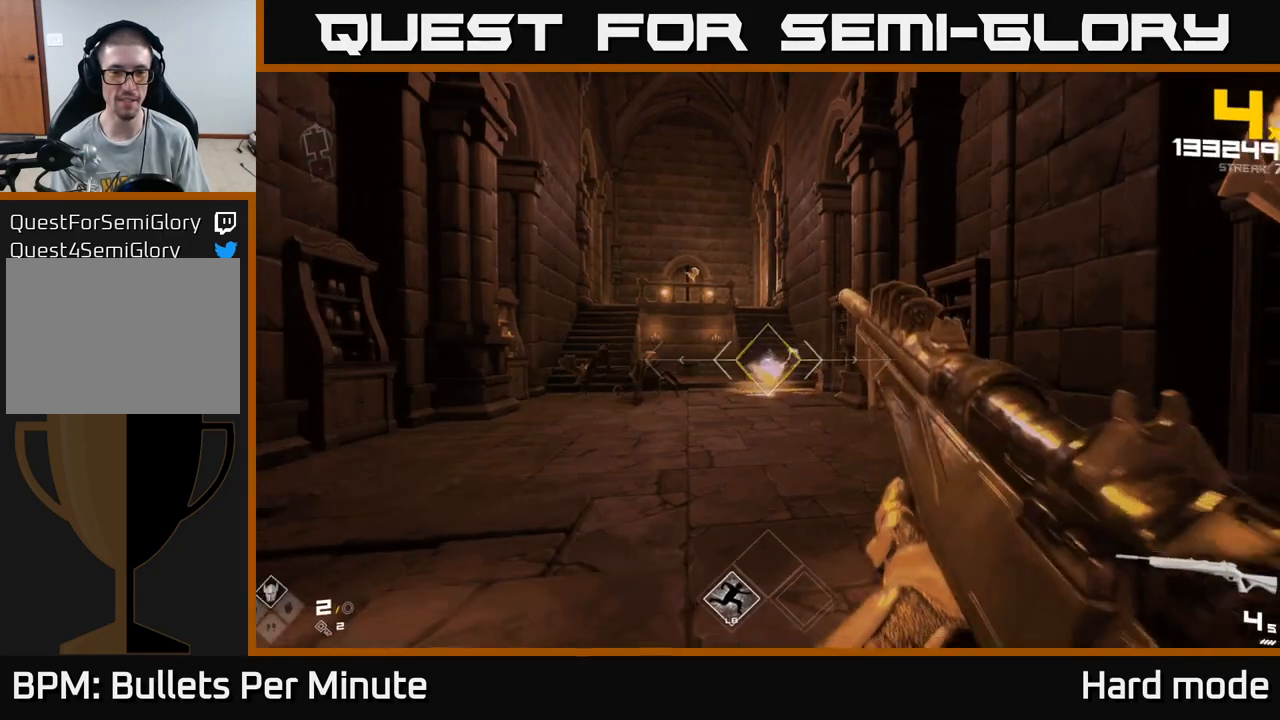
{"buttons": [], "left_stick": "center", "right_stick": "center", "events": [[67, "R2", "up"], [217, "R2", "down"], [250, "right_stick", "left"], [267, "left_stick", "up-left"], [333, "R2", "up"], [367, "right_stick", "center"], [400, "left_stick", "center"]]}
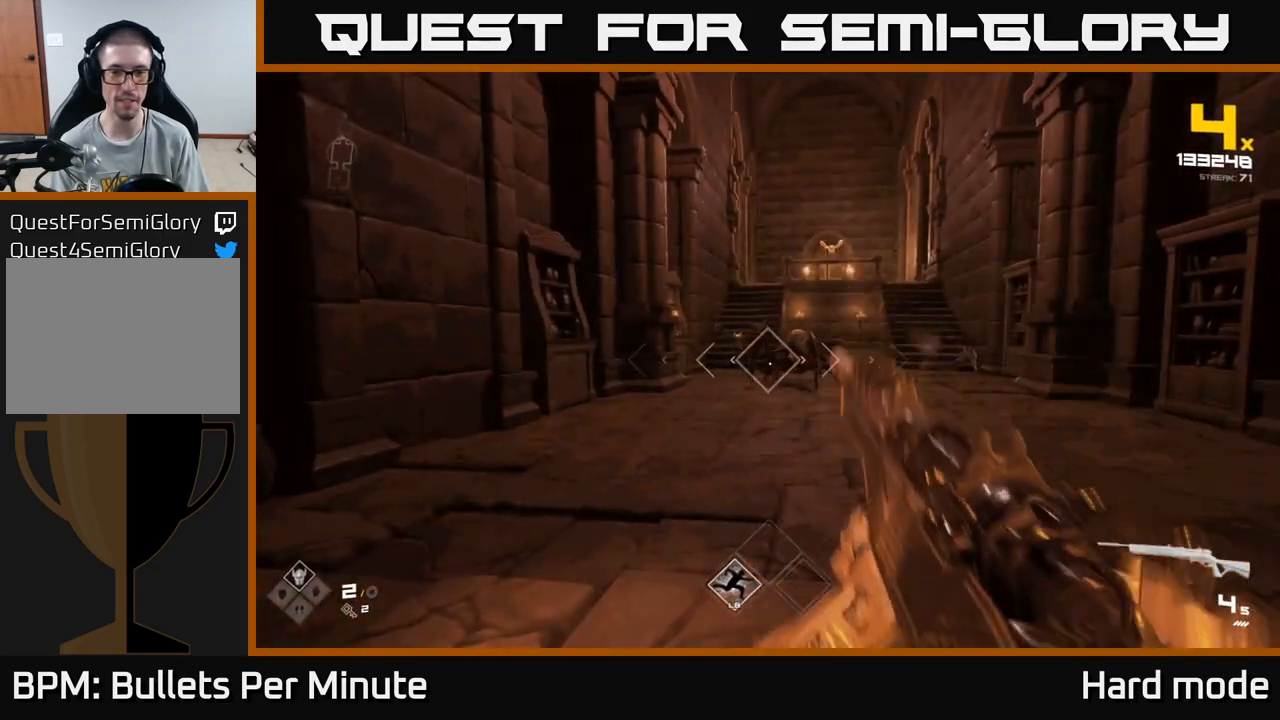
{"buttons": ["R2"], "left_stick": "up-right", "right_stick": "center", "events": [[33, "R2", "down"], [167, "R2", "up"], [383, "left_stick", "up-right"], [400, "R2", "down"]]}
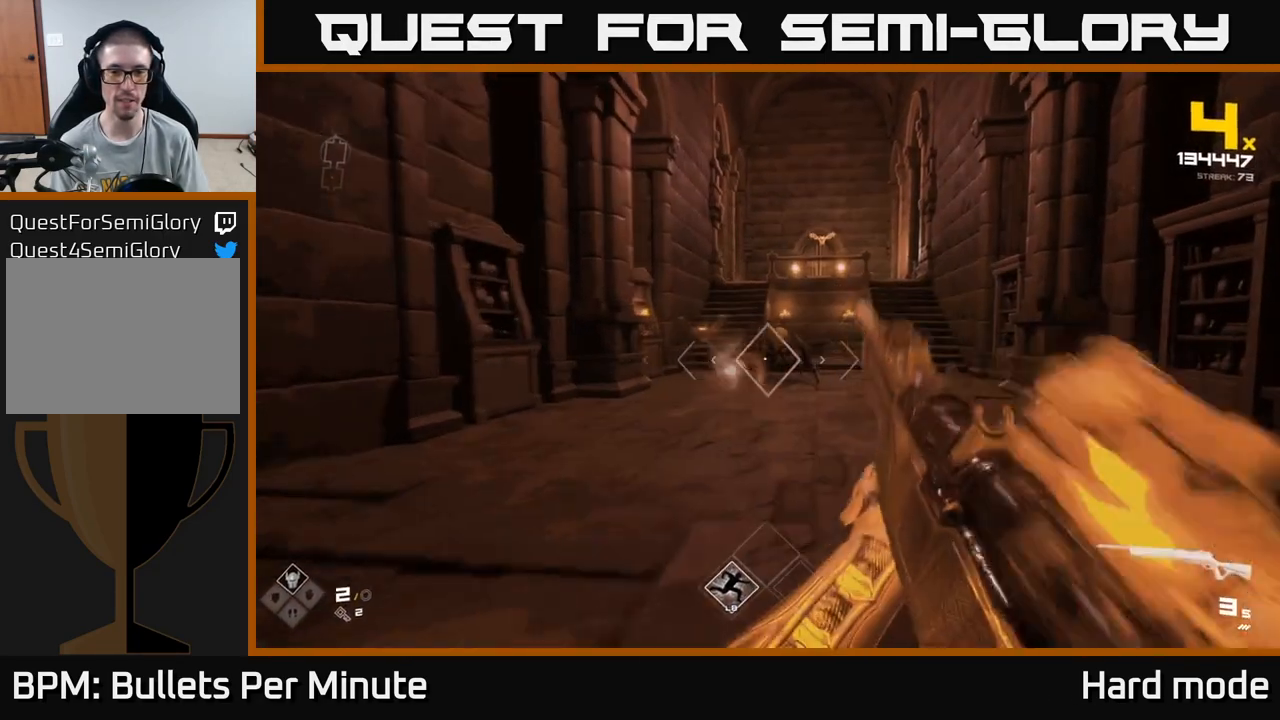
{"buttons": [], "left_stick": "up-left", "right_stick": "up-left", "events": [[33, "R2", "up"], [67, "left_stick", "center"], [217, "R2", "down"], [350, "R2", "up"], [483, "left_stick", "up-left"], [500, "right_stick", "up-left"]]}
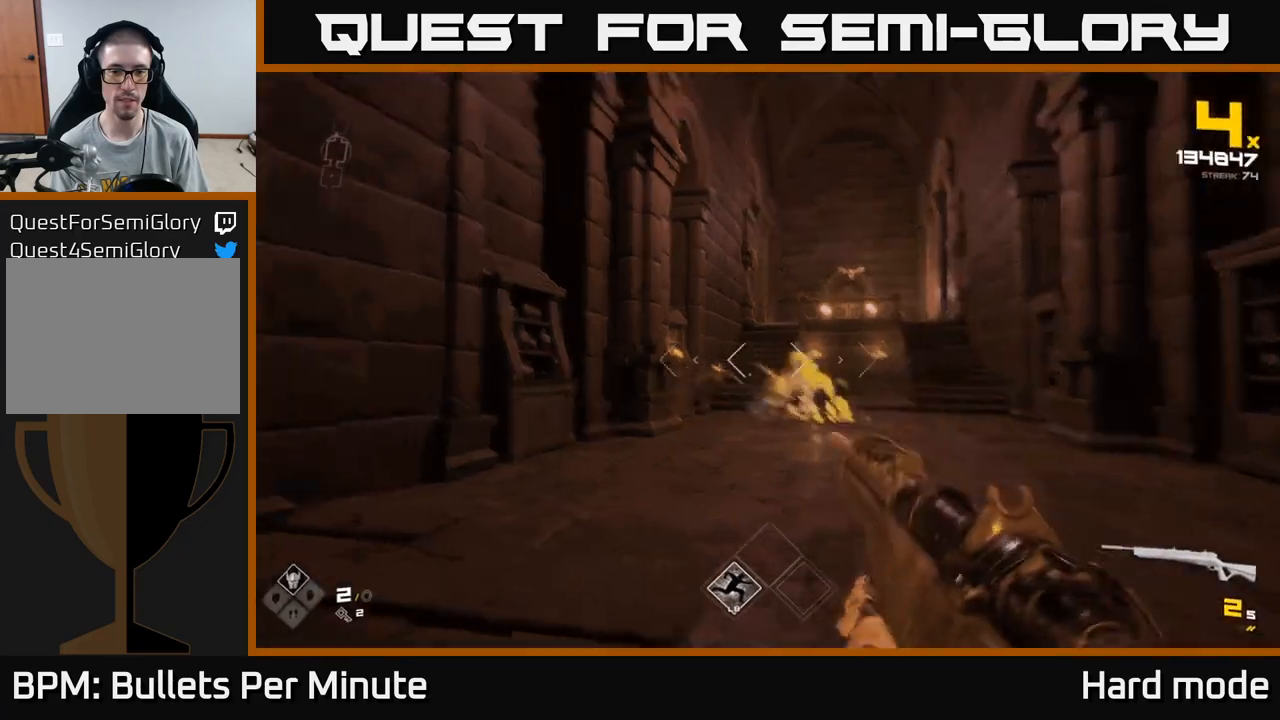
{"buttons": ["R2"], "left_stick": "center", "right_stick": "center", "events": [[67, "right_stick", "center"], [83, "R2", "down"], [100, "left_stick", "center"], [217, "R2", "up"], [417, "R2", "down"]]}
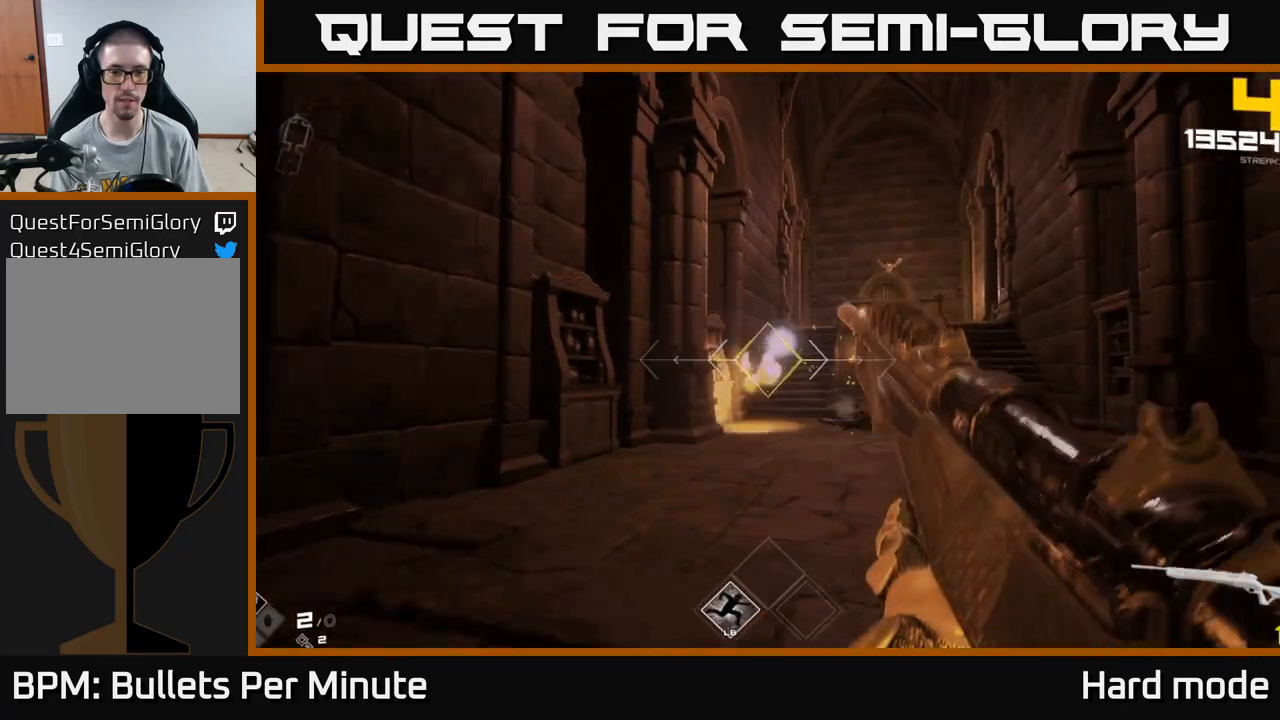
{"buttons": [], "left_stick": "center", "right_stick": "center", "events": [[33, "R2", "up"], [217, "right_stick", "up-right"], [267, "R2", "down"], [333, "right_stick", "center"], [383, "R2", "up"]]}
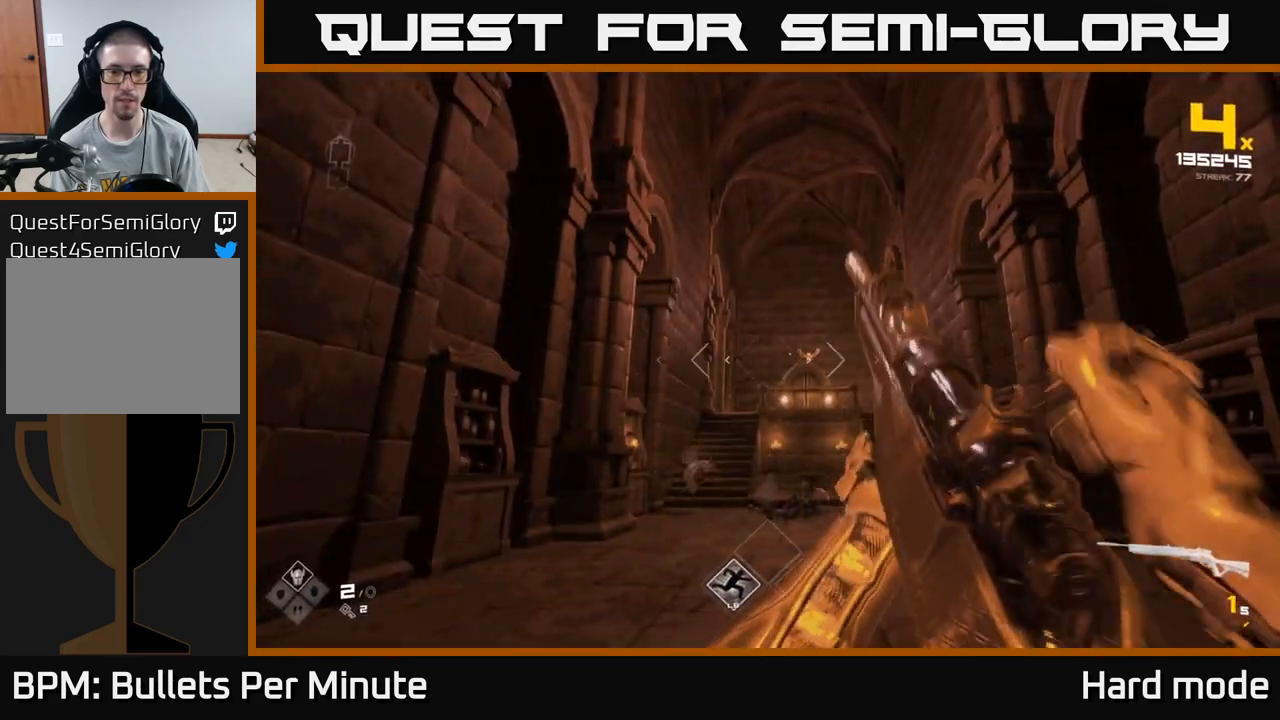
{"buttons": ["R1"], "left_stick": "up", "right_stick": "center", "events": [[117, "R2", "down"], [200, "R2", "up"], [400, "left_stick", "up"], [450, "R1", "down"]]}
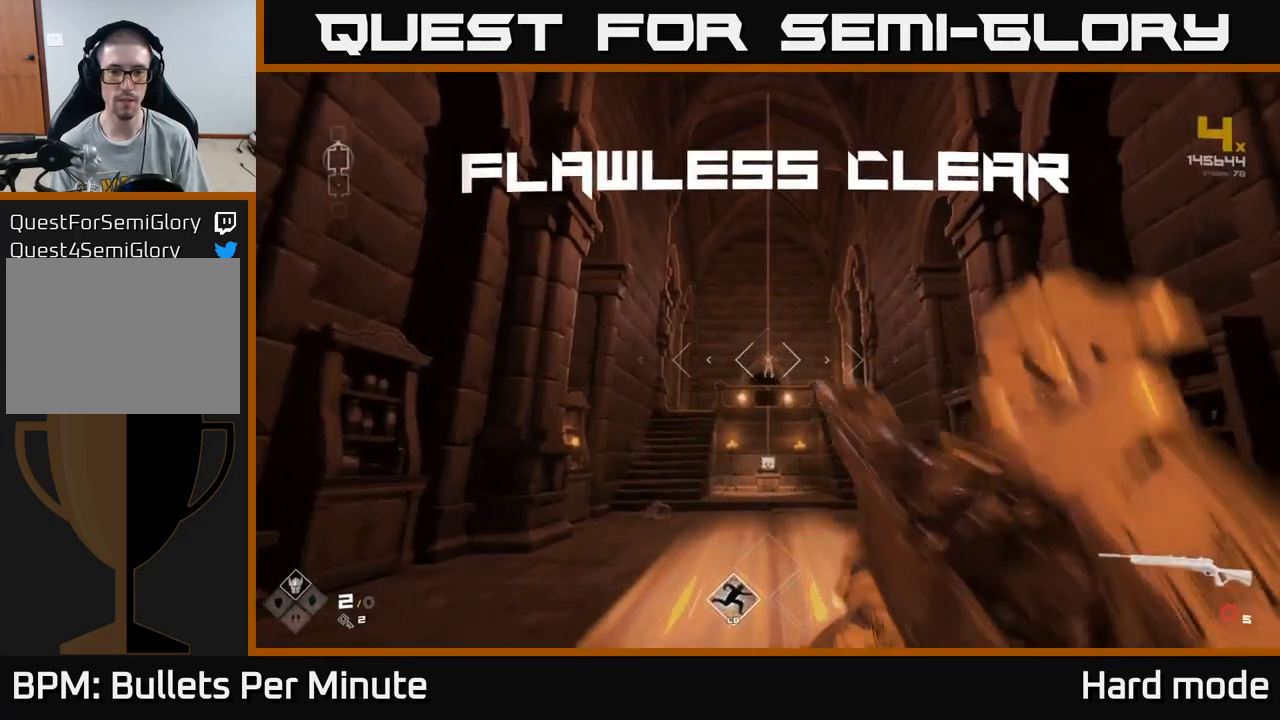
{"buttons": [], "left_stick": "up", "right_stick": "center", "events": [[83, "R1", "up"], [133, "left_stick", "up-left"], [267, "R1", "down"], [283, "left_stick", "up"], [383, "R1", "up"]]}
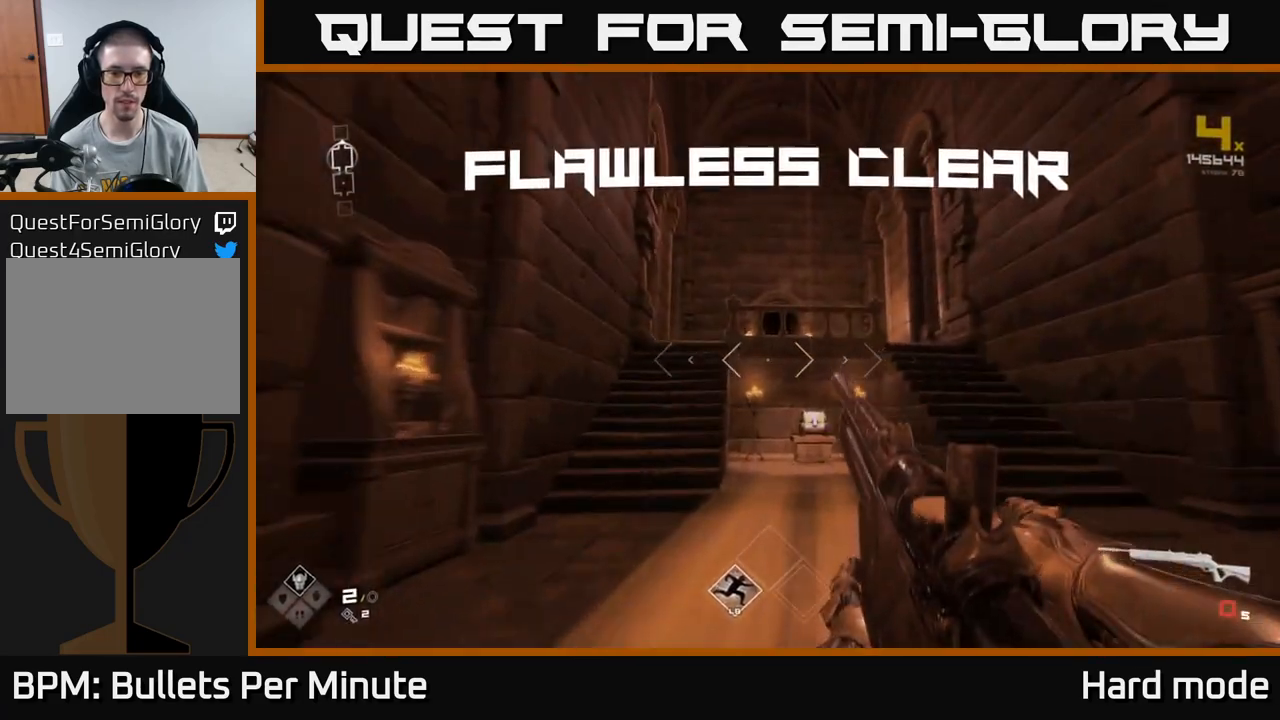
{"buttons": [], "left_stick": "up", "right_stick": "down", "events": [[83, "R1", "down"], [200, "left_stick", "up-right"], [217, "R1", "up"], [317, "left_stick", "up"], [450, "right_stick", "down"]]}
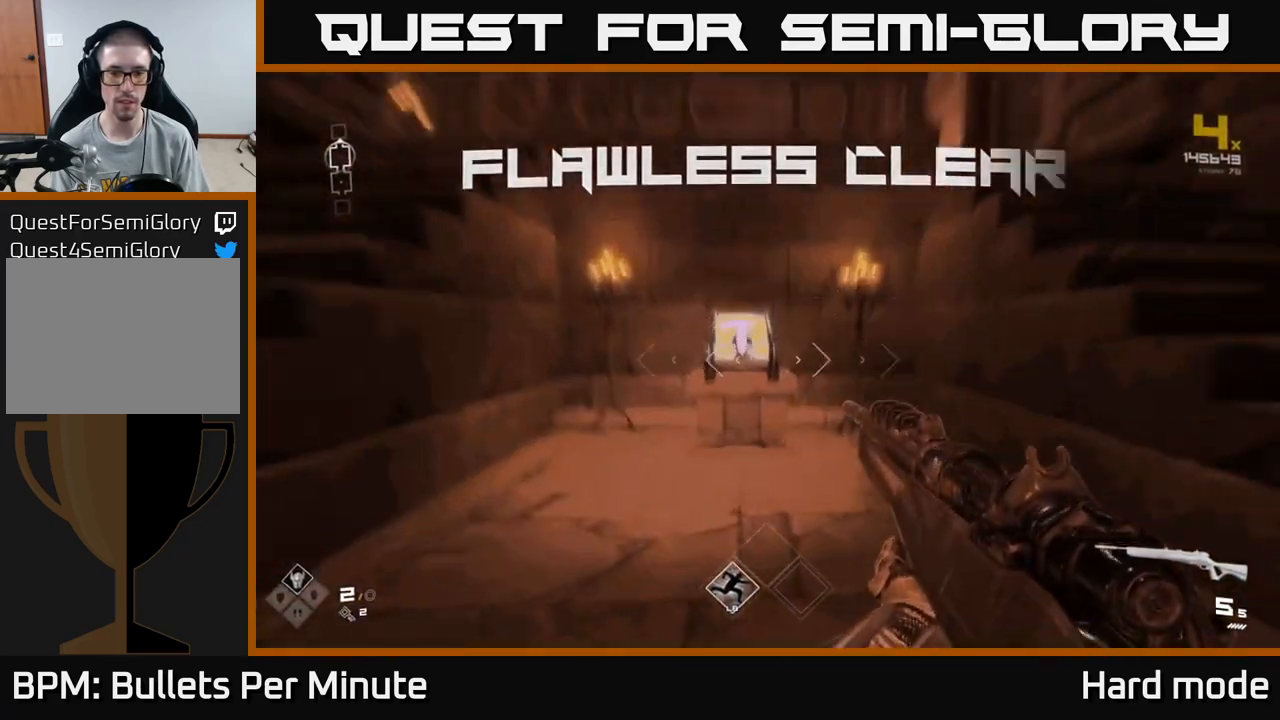
{"buttons": ["X"], "left_stick": "center", "right_stick": "center", "events": [[117, "right_stick", "center"], [233, "X", "down"], [283, "left_stick", "center"], [350, "X", "up"], [483, "X", "down"]]}
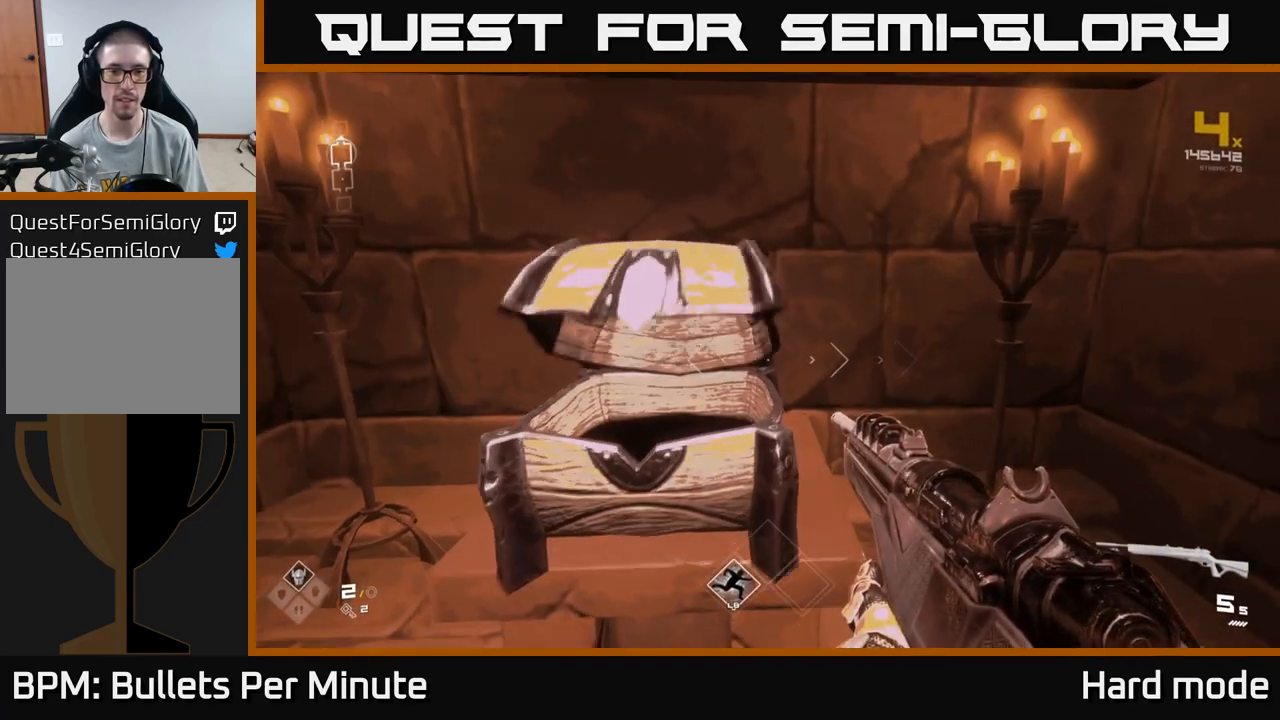
{"buttons": [], "left_stick": "up", "right_stick": "center", "events": [[83, "X", "up"], [317, "left_stick", "up"]]}
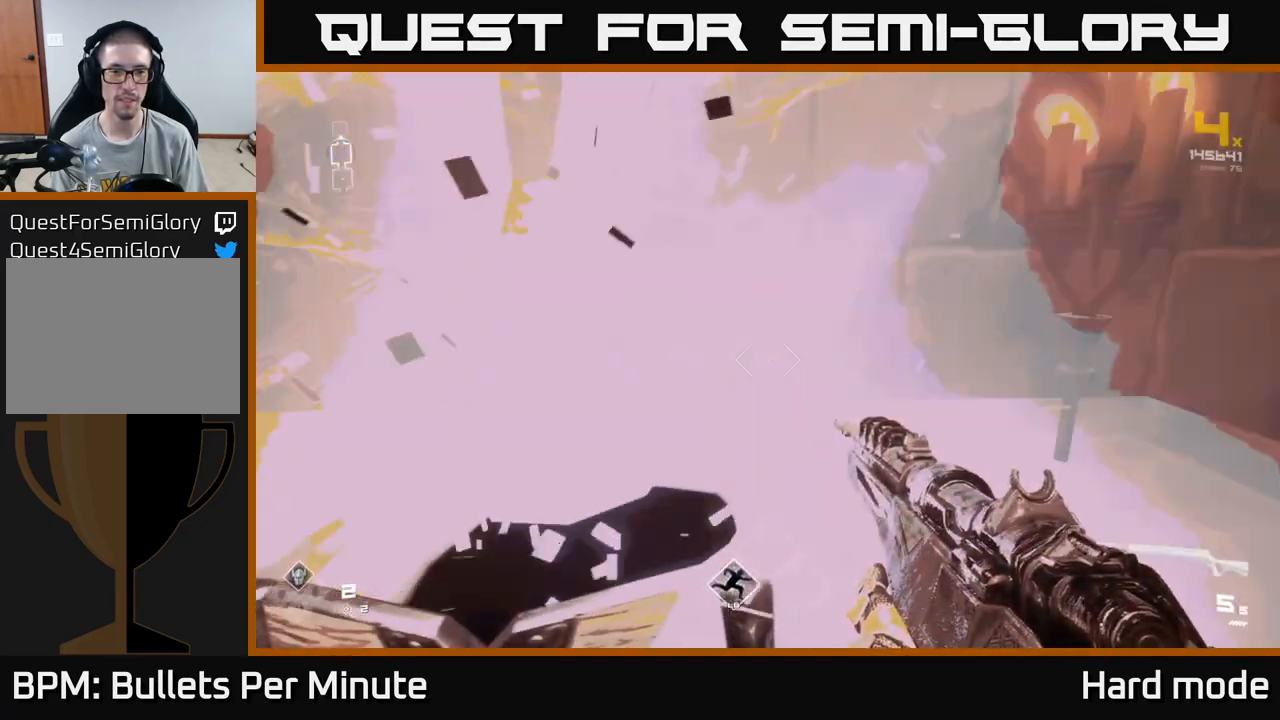
{"buttons": [], "left_stick": "down-right", "right_stick": "center", "events": [[50, "left_stick", "center"], [117, "left_stick", "down"], [283, "left_stick", "center"], [433, "left_stick", "up"], [483, "left_stick", "down-right"]]}
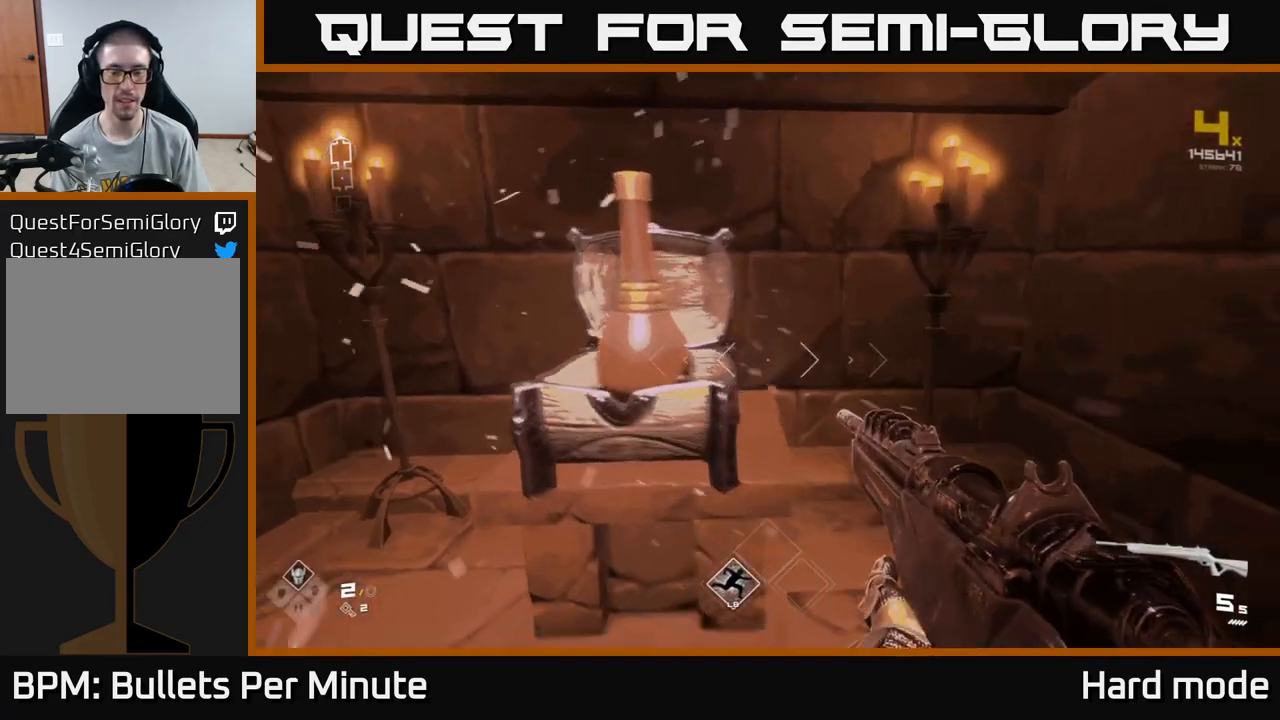
{"buttons": [], "left_stick": "up-right", "right_stick": "left", "events": [[50, "left_stick", "down"], [50, "right_stick", "right"], [200, "left_stick", "down-right"], [233, "right_stick", "center"], [300, "left_stick", "right"], [417, "right_stick", "left"], [483, "left_stick", "up-right"]]}
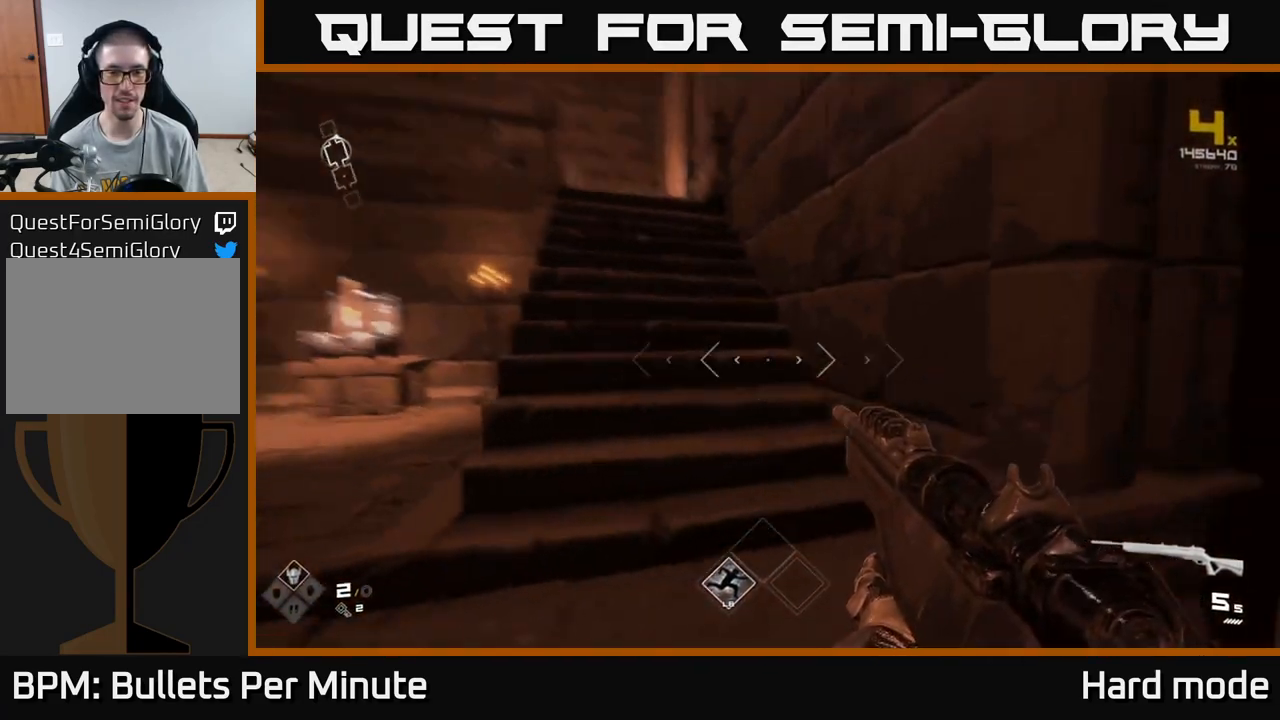
{"buttons": [], "left_stick": "up", "right_stick": "center", "events": [[83, "left_stick", "up"], [233, "right_stick", "center"]]}
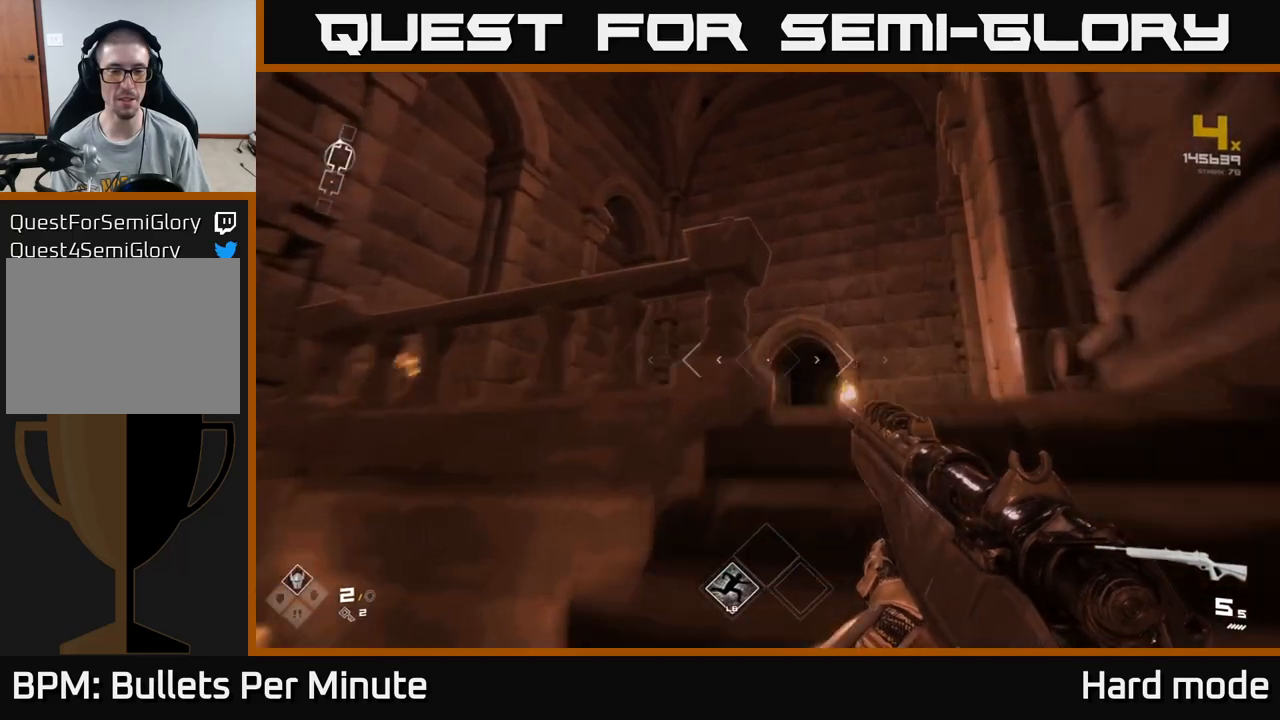
{"buttons": [], "left_stick": "center", "right_stick": "down-left", "events": [[33, "left_stick", "up-right"], [183, "right_stick", "down-left"], [250, "left_stick", "up"], [317, "right_stick", "center"], [450, "right_stick", "down-left"], [500, "left_stick", "center"]]}
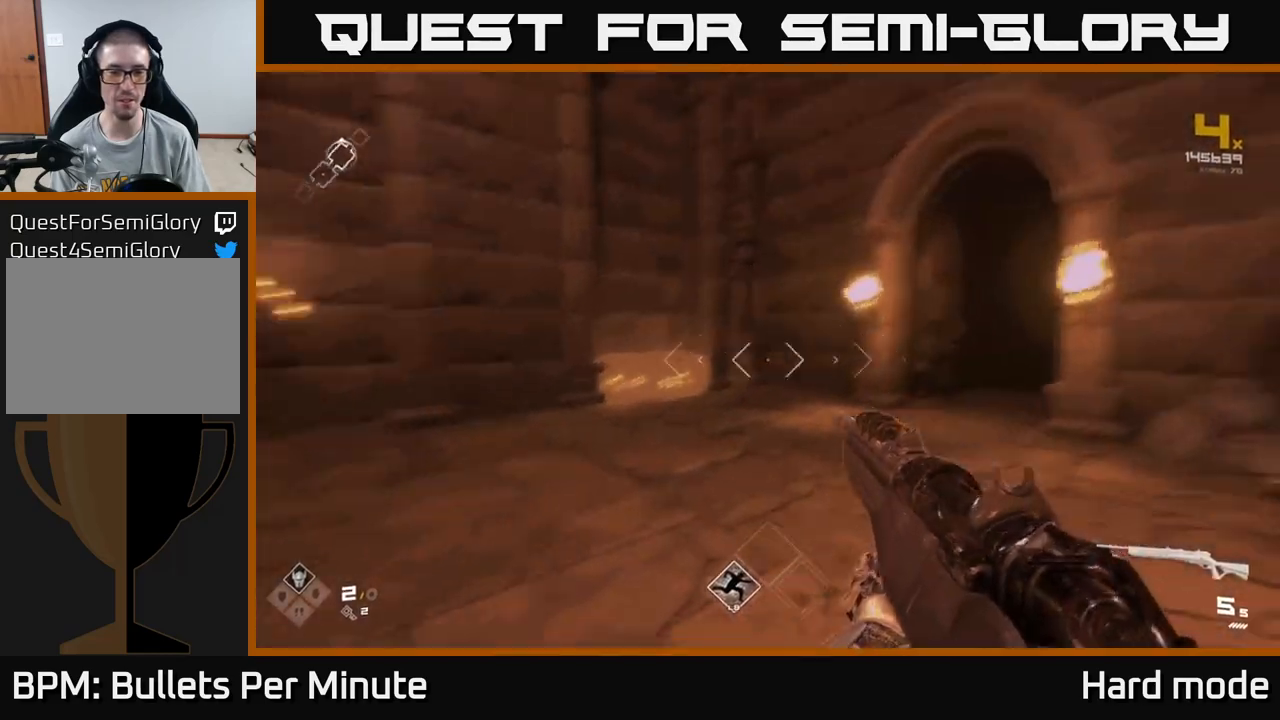
{"buttons": [], "left_stick": "right", "right_stick": "right", "events": [[17, "right_stick", "left"], [300, "right_stick", "center"], [383, "right_stick", "right"], [467, "left_stick", "right"]]}
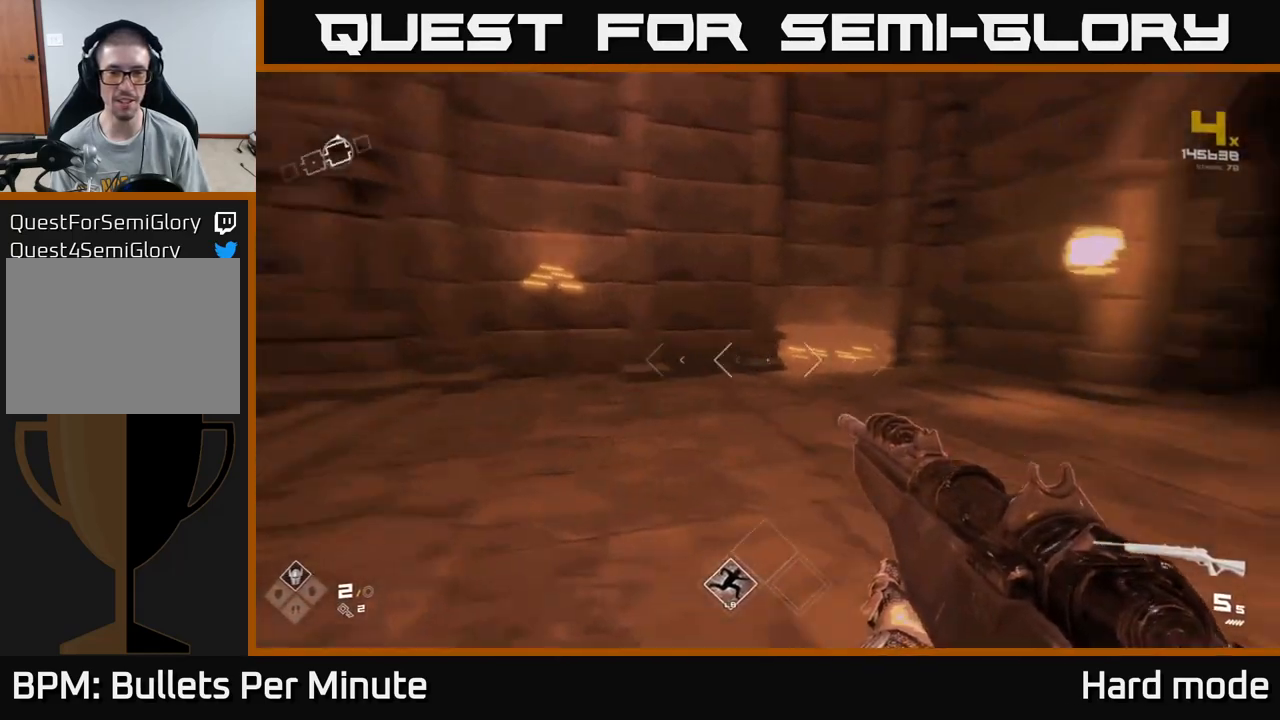
{"buttons": [], "left_stick": "center", "right_stick": "center", "events": [[33, "left_stick", "down-right"], [200, "left_stick", "center"], [250, "right_stick", "center"]]}
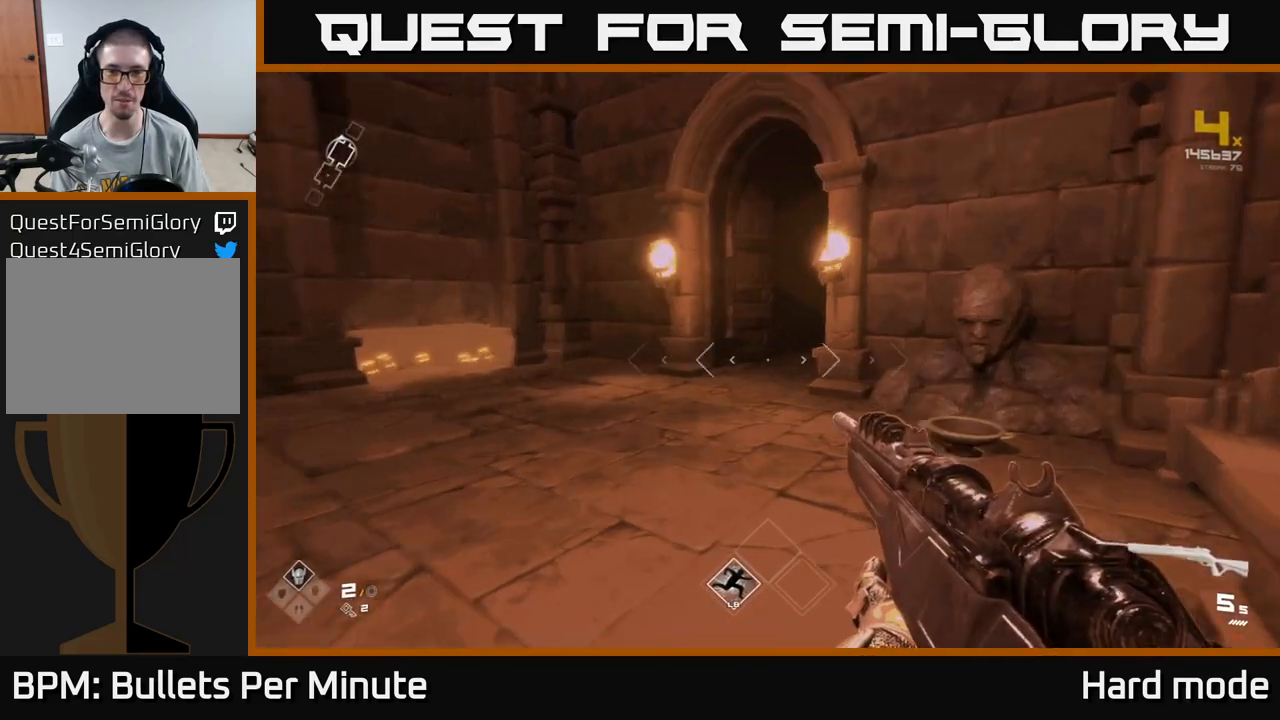
{"buttons": [], "left_stick": "up-right", "right_stick": "center", "events": [[33, "right_stick", "down-left"], [83, "right_stick", "center"], [133, "right_stick", "right"], [167, "left_stick", "up-right"], [183, "right_stick", "down-right"], [367, "right_stick", "center"]]}
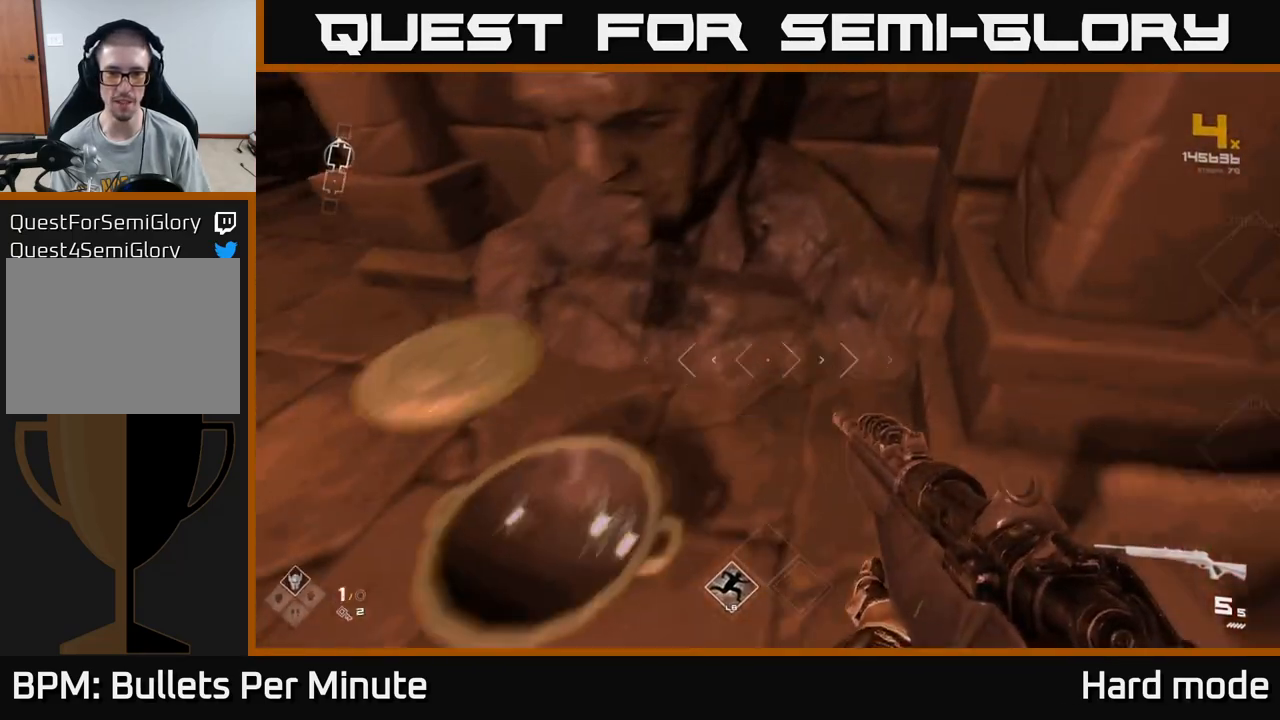
{"buttons": [], "left_stick": "center", "right_stick": "up-left", "events": [[33, "X", "down"], [33, "left_stick", "center"], [83, "left_stick", "down-left"], [117, "X", "up"], [300, "left_stick", "center"], [367, "right_stick", "up-left"]]}
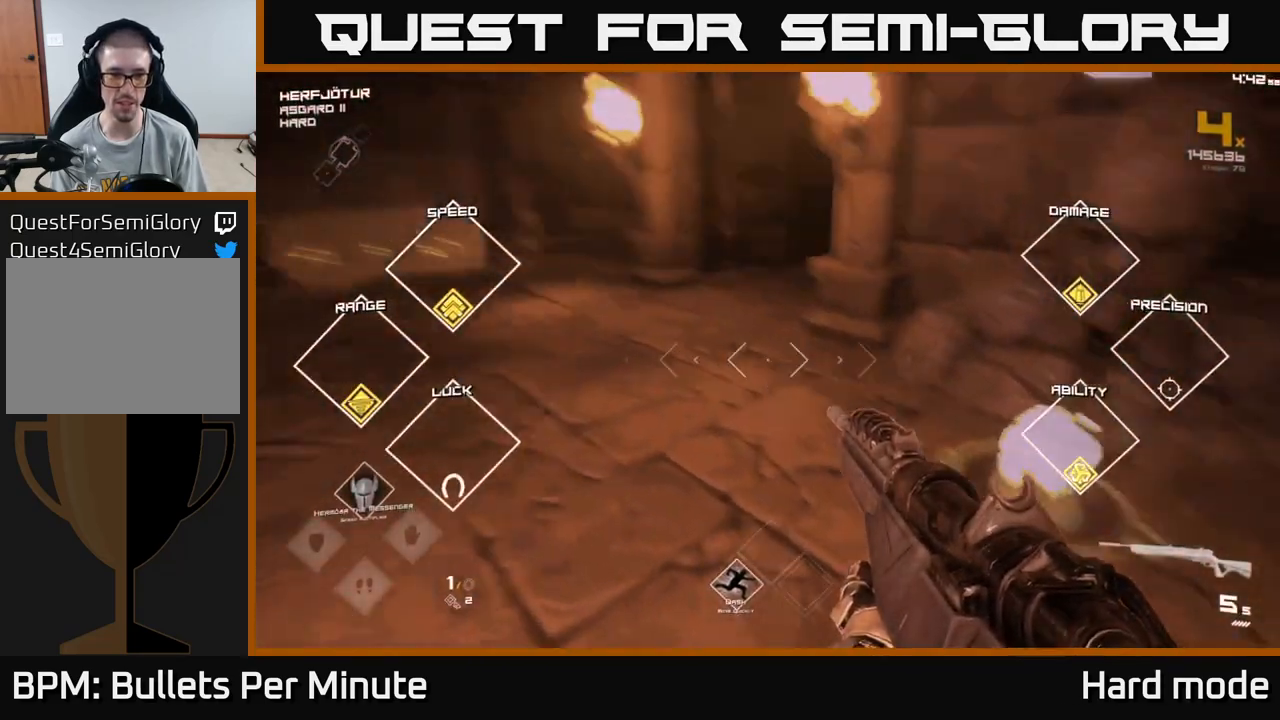
{"buttons": [], "left_stick": "up-left", "right_stick": "center", "events": [[67, "right_stick", "left"], [400, "left_stick", "up-left"], [450, "right_stick", "center"]]}
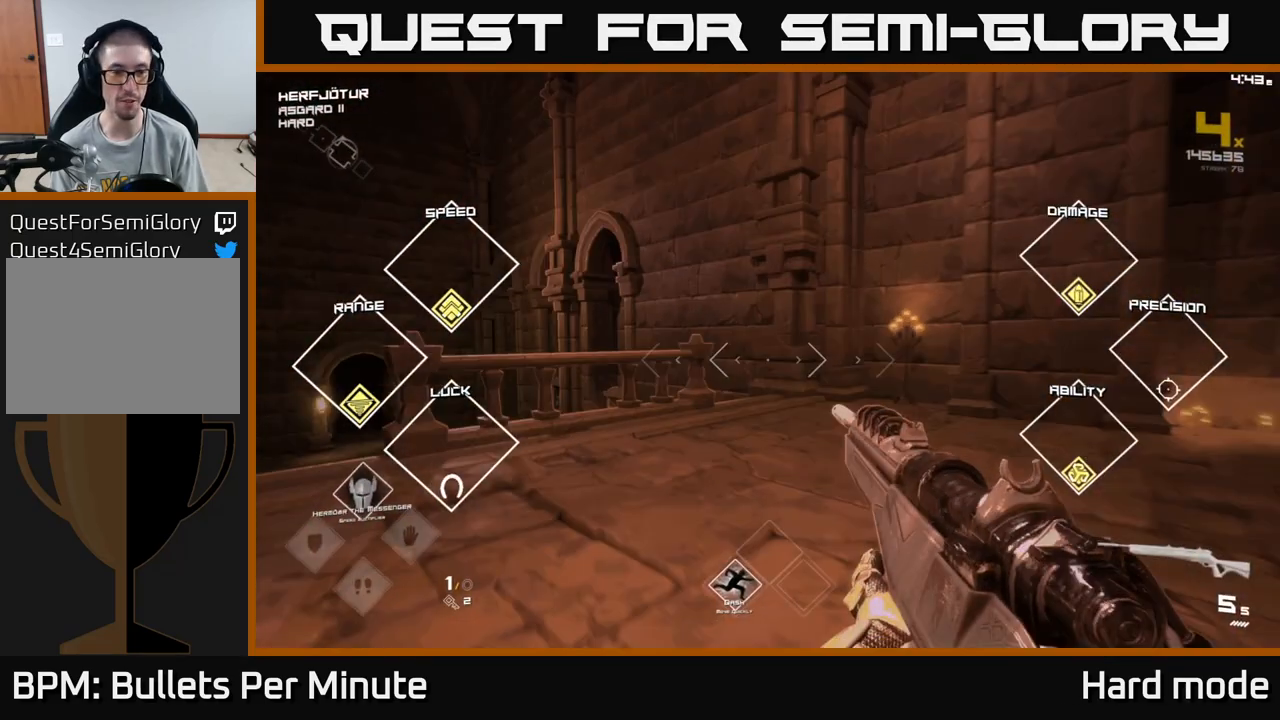
{"buttons": [], "left_stick": "up", "right_stick": "down-left", "events": [[83, "left_stick", "center"], [317, "left_stick", "left"], [350, "right_stick", "down-left"], [467, "left_stick", "up"]]}
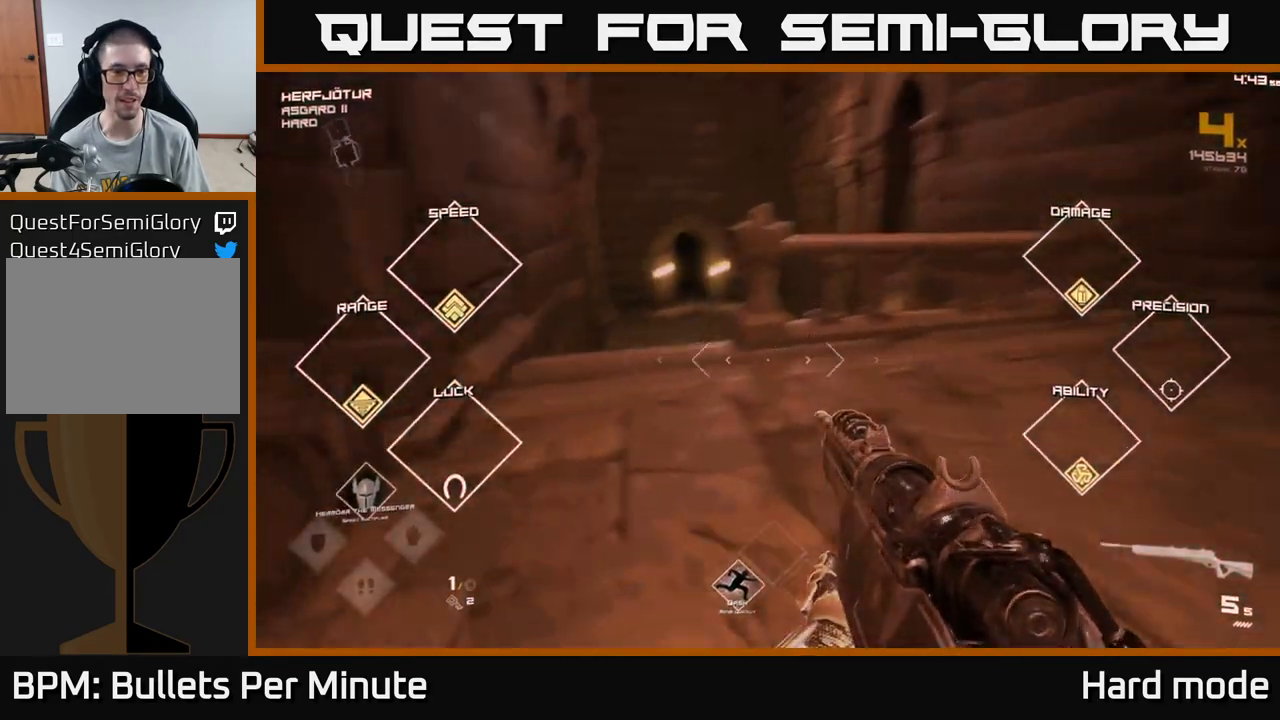
{"buttons": [], "left_stick": "center", "right_stick": "center", "events": [[67, "right_stick", "center"], [417, "left_stick", "center"]]}
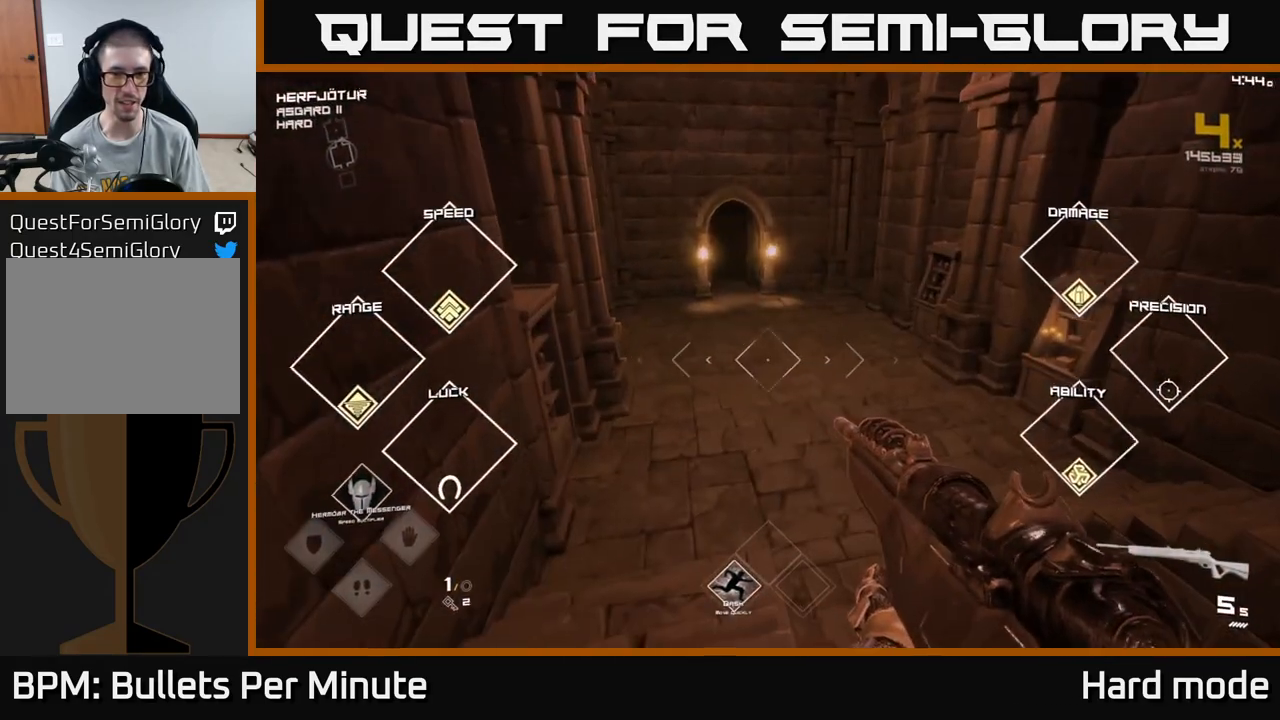
{"buttons": [], "left_stick": "up-right", "right_stick": "right", "events": [[150, "right_stick", "right"], [217, "left_stick", "down"], [317, "left_stick", "right"], [417, "left_stick", "up-right"]]}
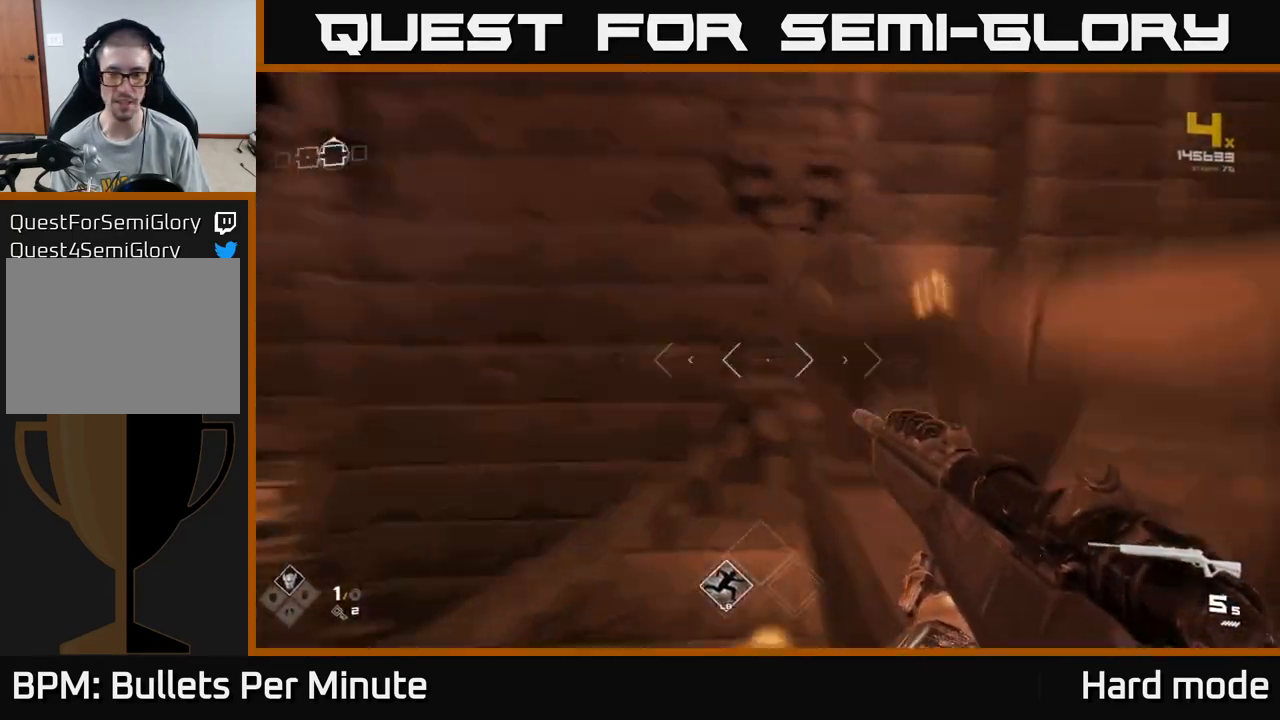
{"buttons": [], "left_stick": "down", "right_stick": "right", "events": [[200, "right_stick", "center"], [400, "right_stick", "right"], [450, "left_stick", "down-right"], [500, "left_stick", "down"]]}